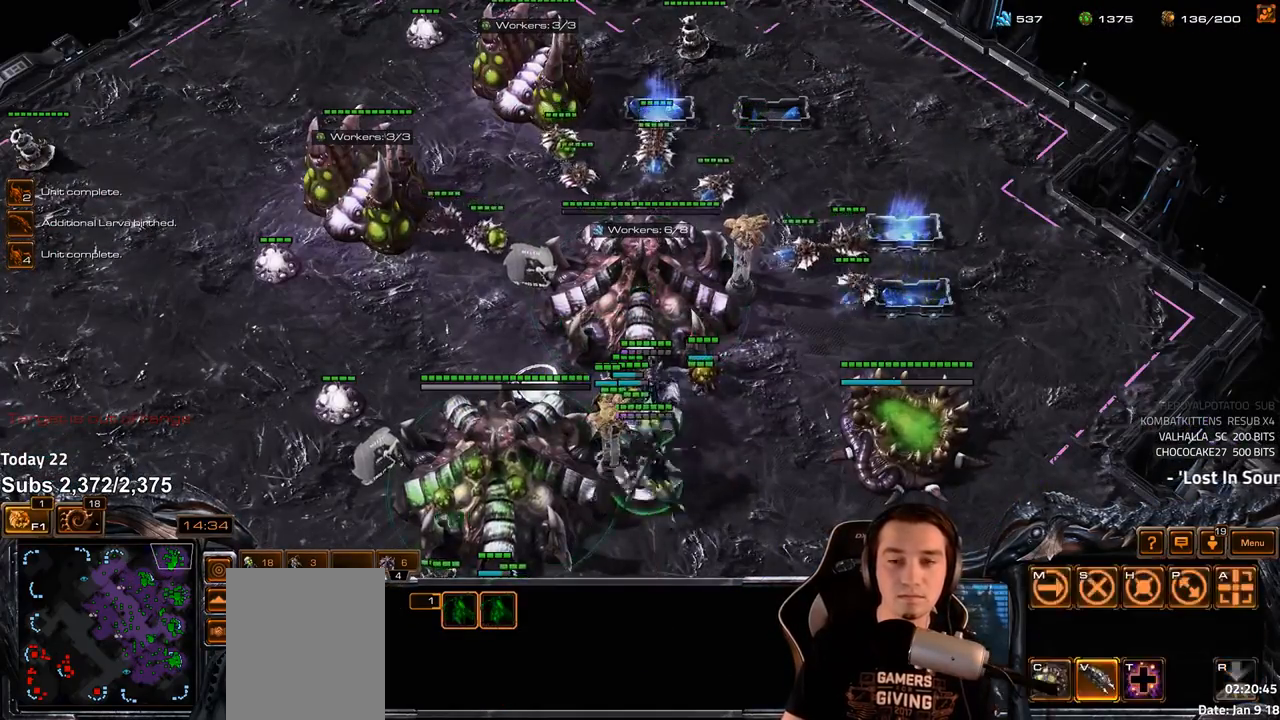
Gameplay with keyboard; each line is a JSON object with the keys held at the frame after it. "events" lists presses ("down") and releases ("up") of "1", "2", "3", "4", "5", "6", "a", "alt", "b", "c", "caps_lock", "ctrl", "d", "e", "escape", "f", "f1", "f2", "f3", "f4", "f5", "f6", "g", "q", "r", "s", "shift", "space", "super", "t", "tab", "tilde", "v", "w", "x" and "z" between this image and that frame as [ms after this image, input, new state], when the widget could be followed in between. No other keys are recorded. Mouse input is not recorded.
{"keys": [], "events": [[33, "tilde", "down"], [83, "tilde", "up"], [150, "tilde", "down"], [217, "tilde", "up"]]}
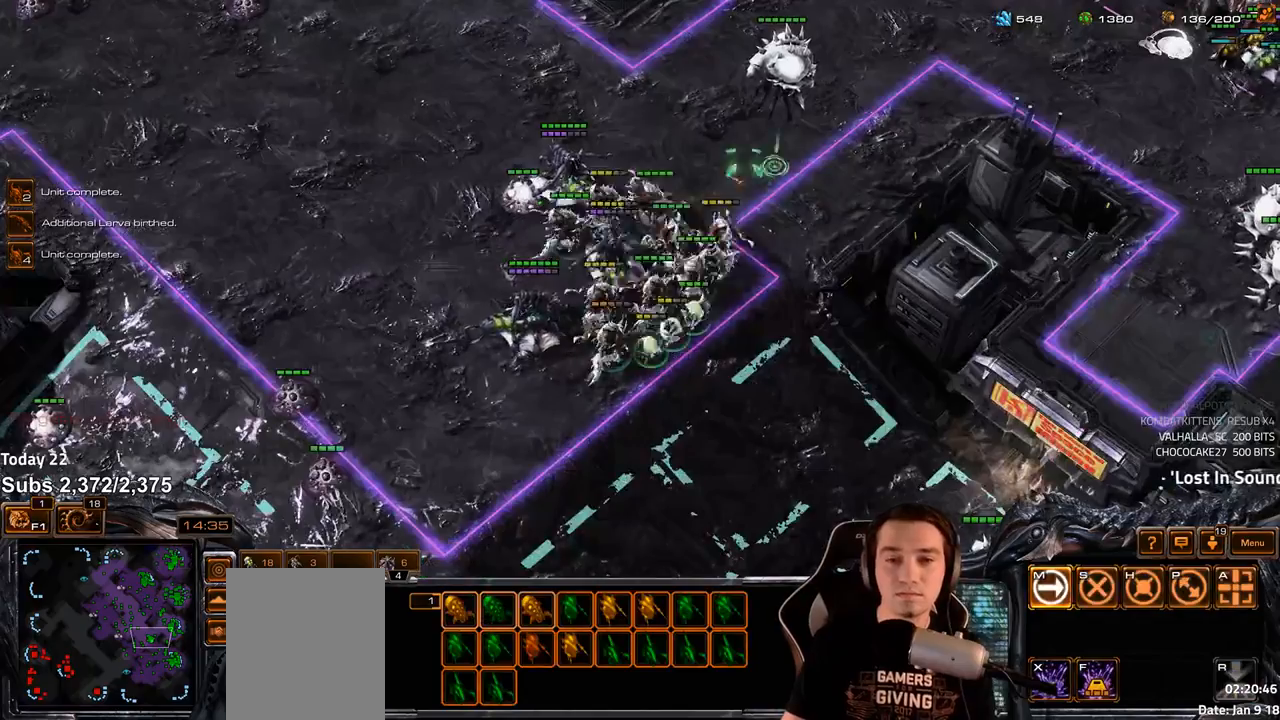
{"keys": [], "events": [[367, "f2", "down"], [400, "f3", "down"], [433, "f2", "up"], [450, "f3", "up"]]}
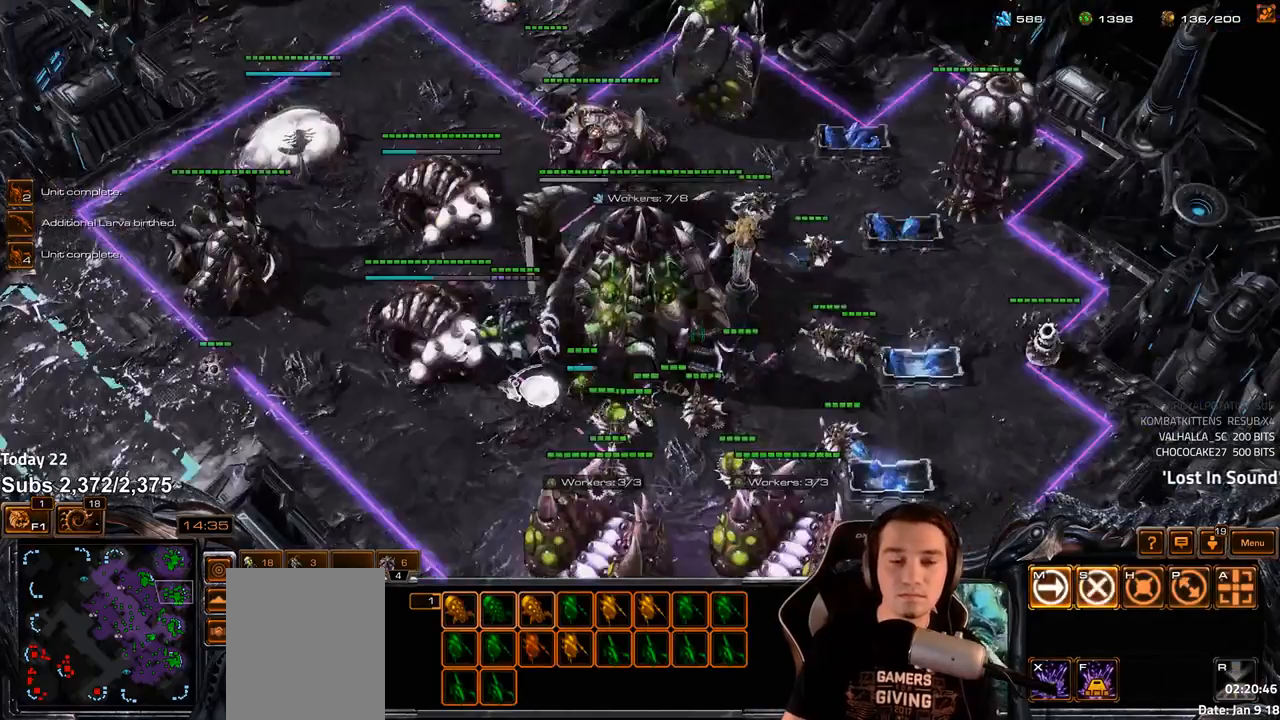
{"keys": [], "events": [[50, "4", "down"], [83, "4", "up"]]}
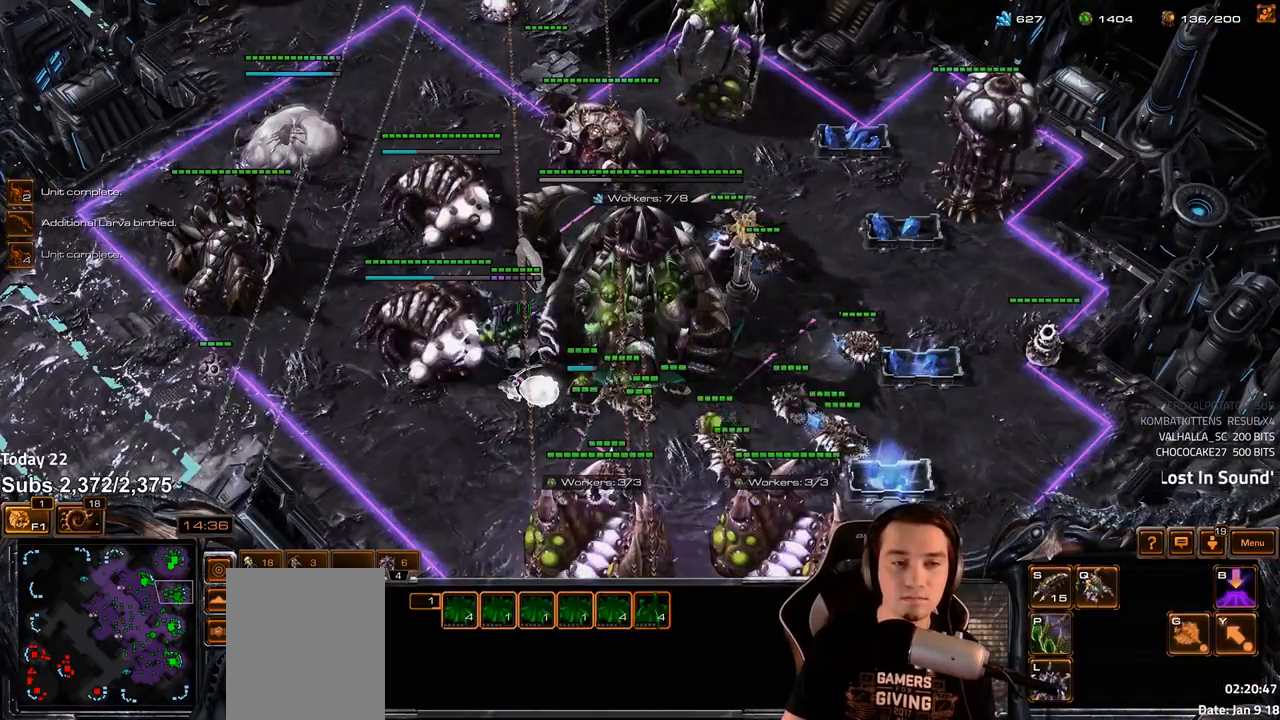
{"keys": [], "events": [[83, "v", "down"], [133, "v", "up"]]}
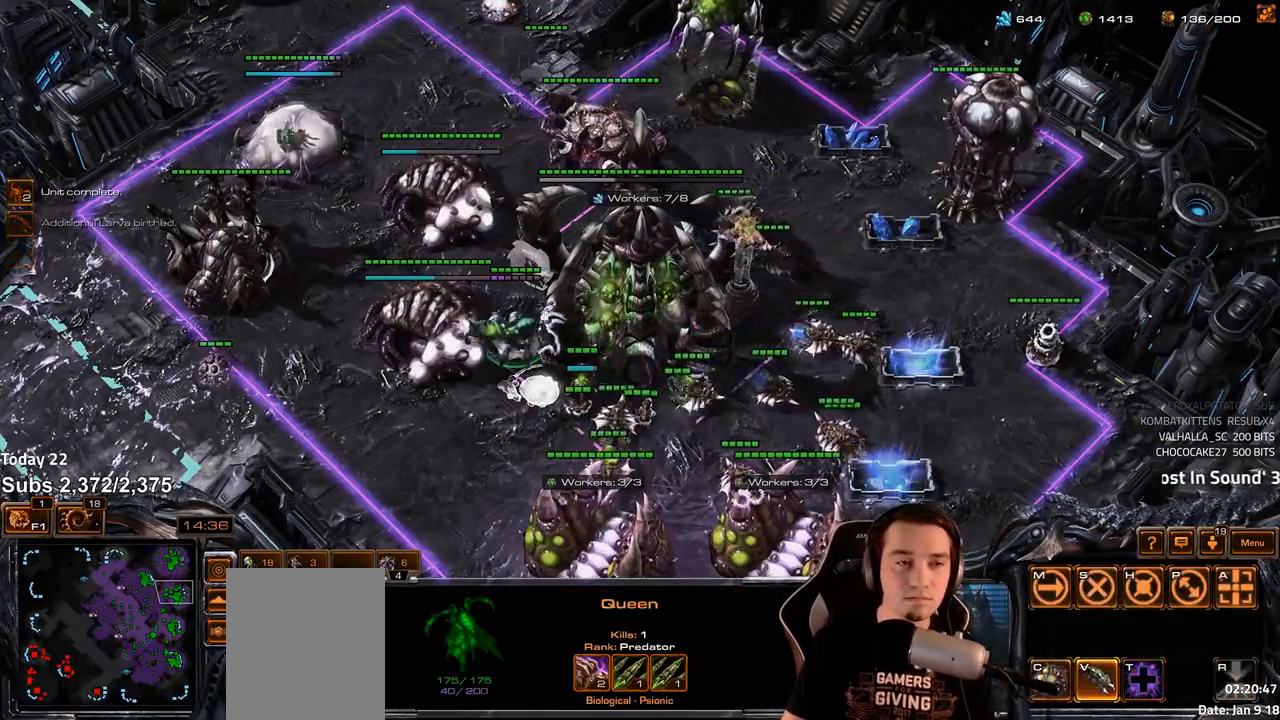
{"keys": [], "events": [[200, "tilde", "down"], [267, "tilde", "up"], [317, "tilde", "down"], [367, "tilde", "up"]]}
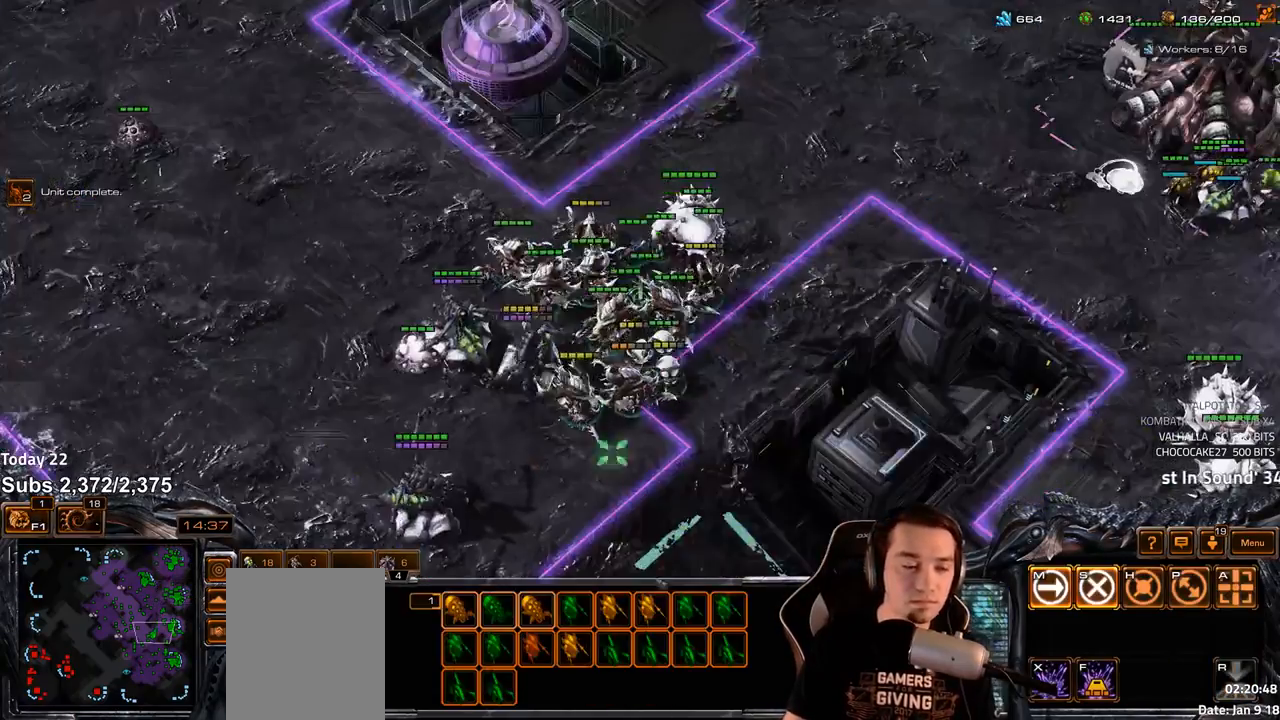
{"keys": [], "events": []}
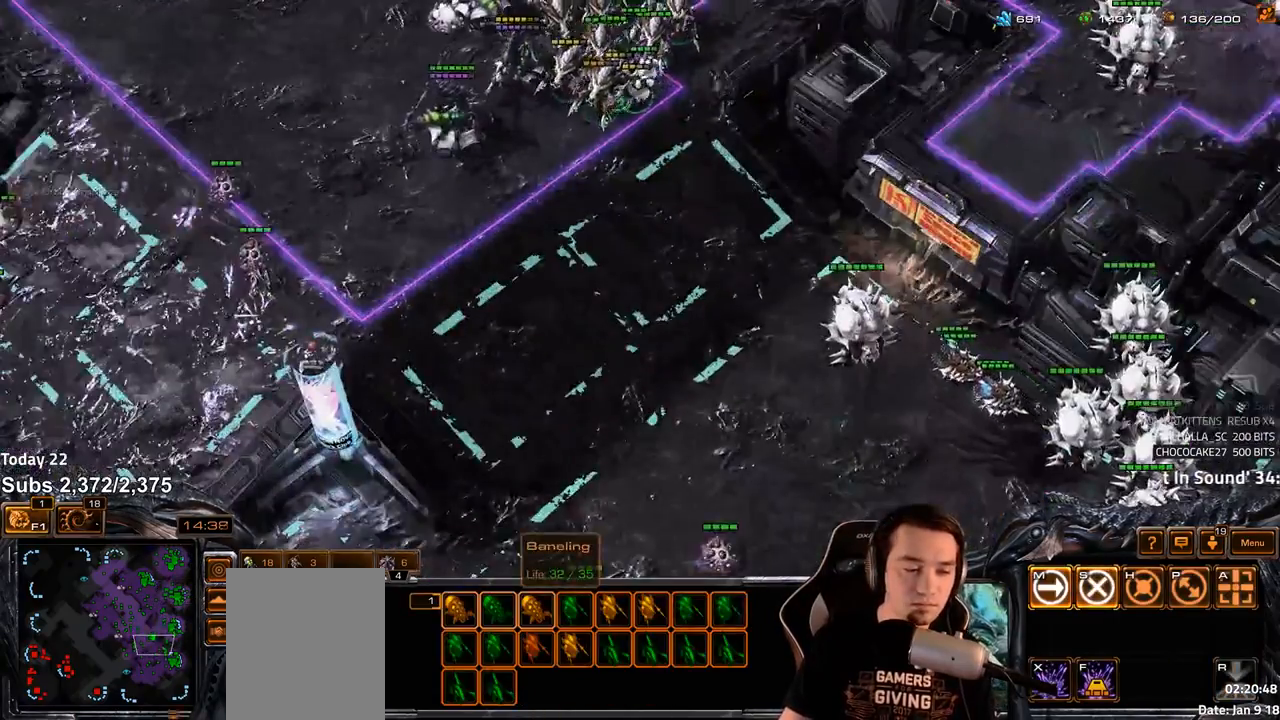
{"keys": [], "events": [[233, "tilde", "down"], [350, "tilde", "up"]]}
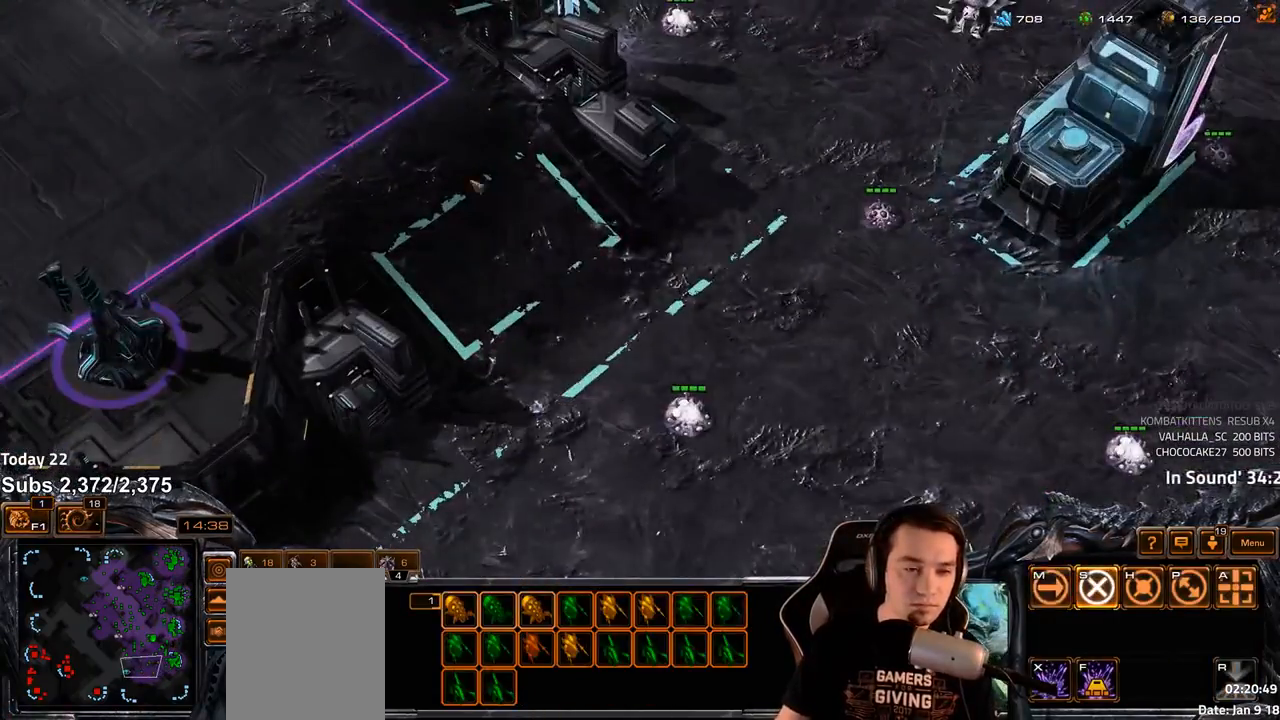
{"keys": [], "events": [[150, "c", "down"], [217, "c", "up"]]}
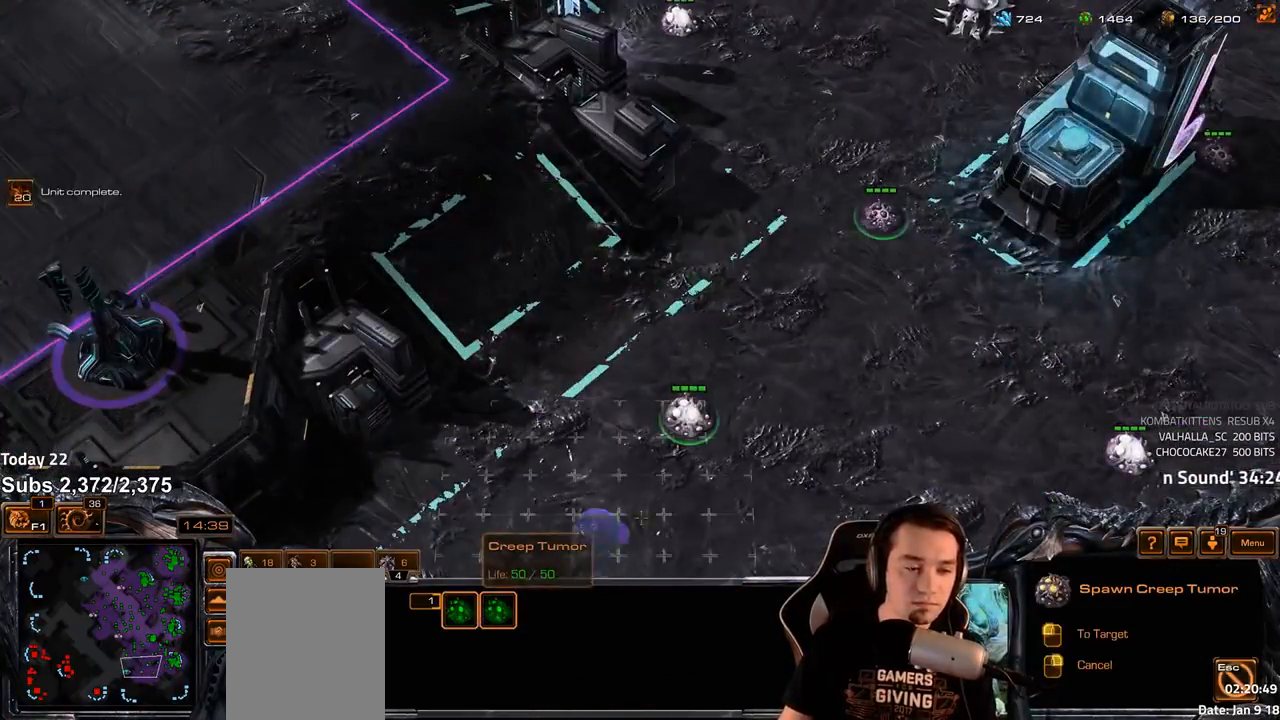
{"keys": [], "events": [[217, "shift", "down"], [283, "shift", "up"]]}
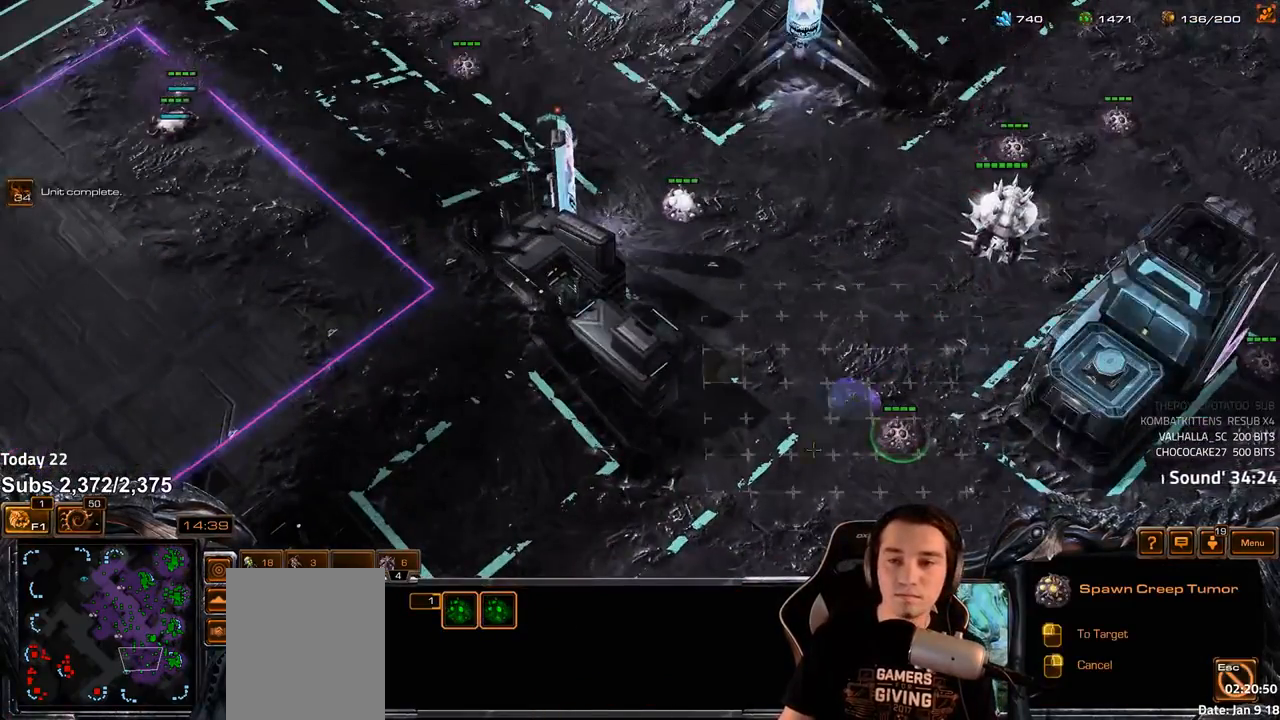
{"keys": [], "events": []}
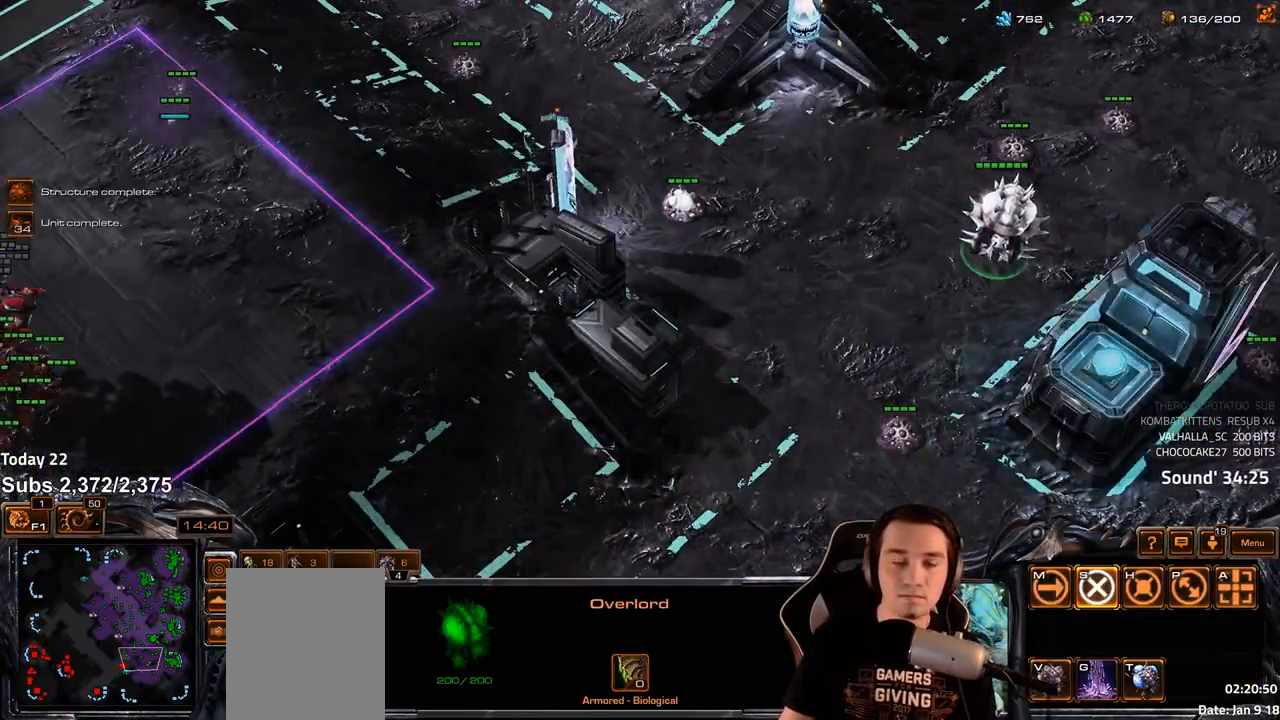
{"keys": ["tilde"], "events": [[467, "tilde", "down"]]}
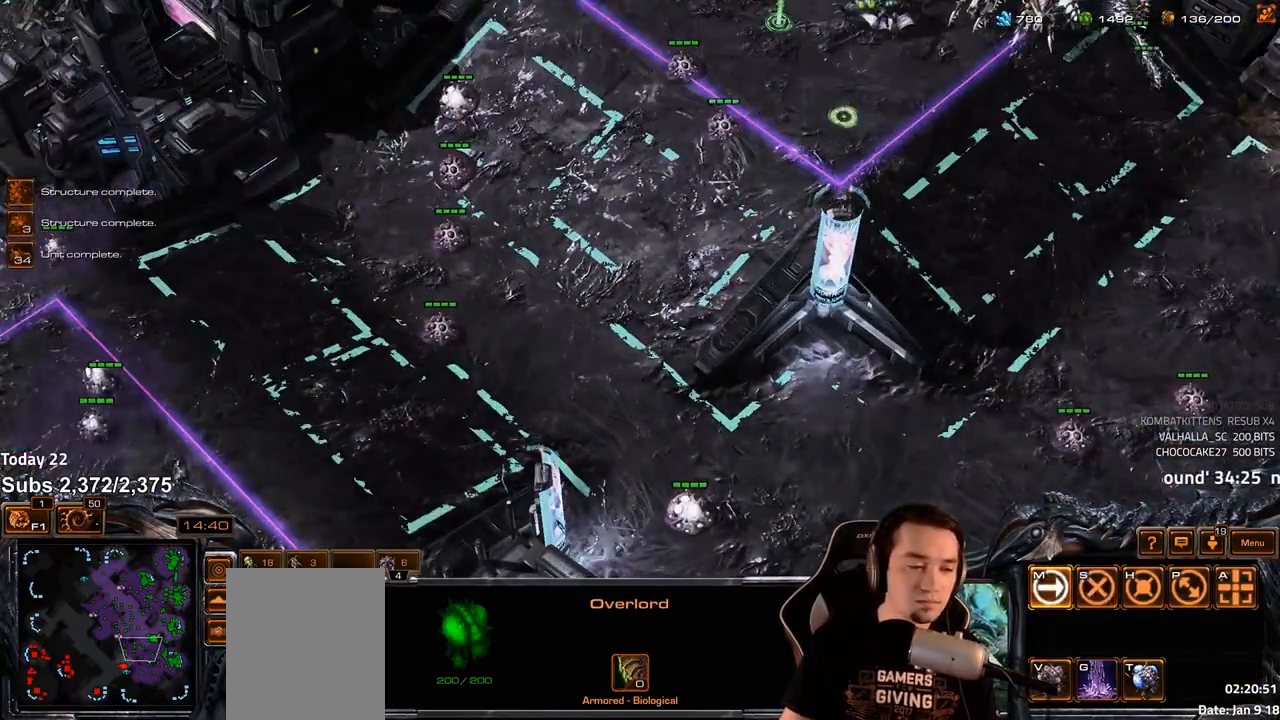
{"keys": [], "events": [[33, "tilde", "up"], [100, "tilde", "down"], [167, "tilde", "up"], [283, "1", "down"], [283, "ctrl", "down"], [367, "1", "up"], [367, "ctrl", "up"]]}
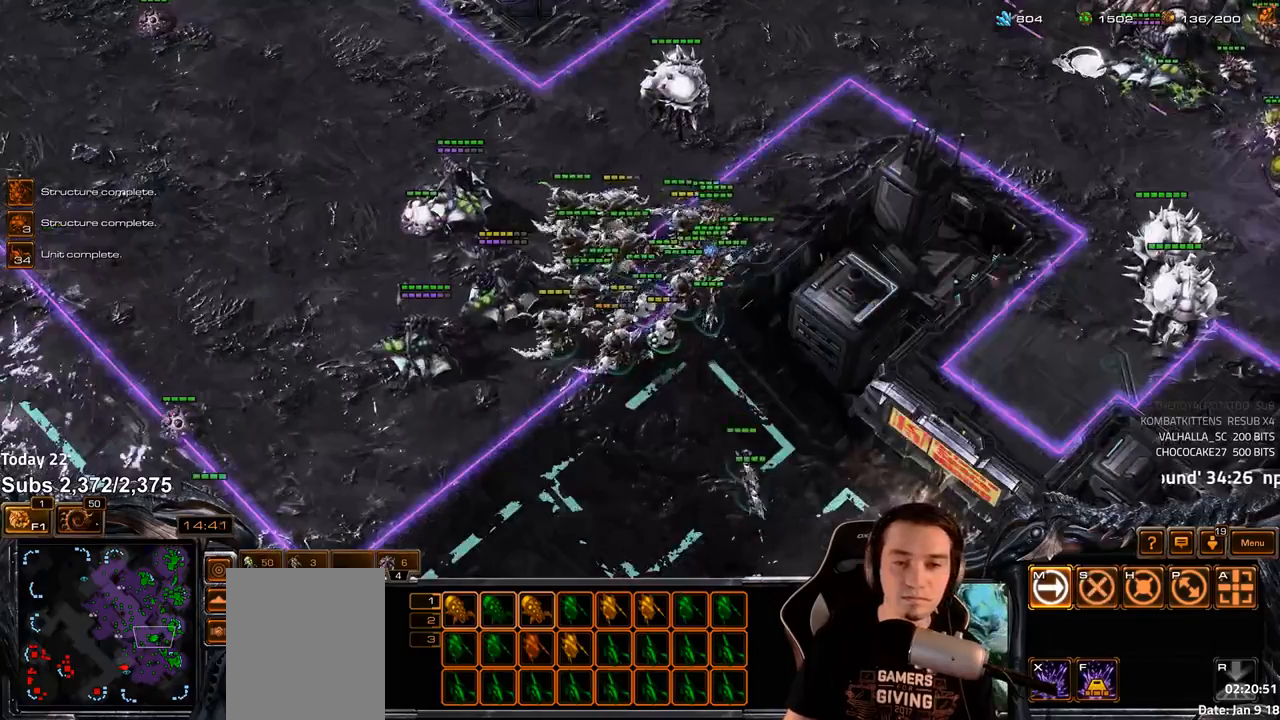
{"keys": [], "events": [[250, "tilde", "down"], [317, "tilde", "up"]]}
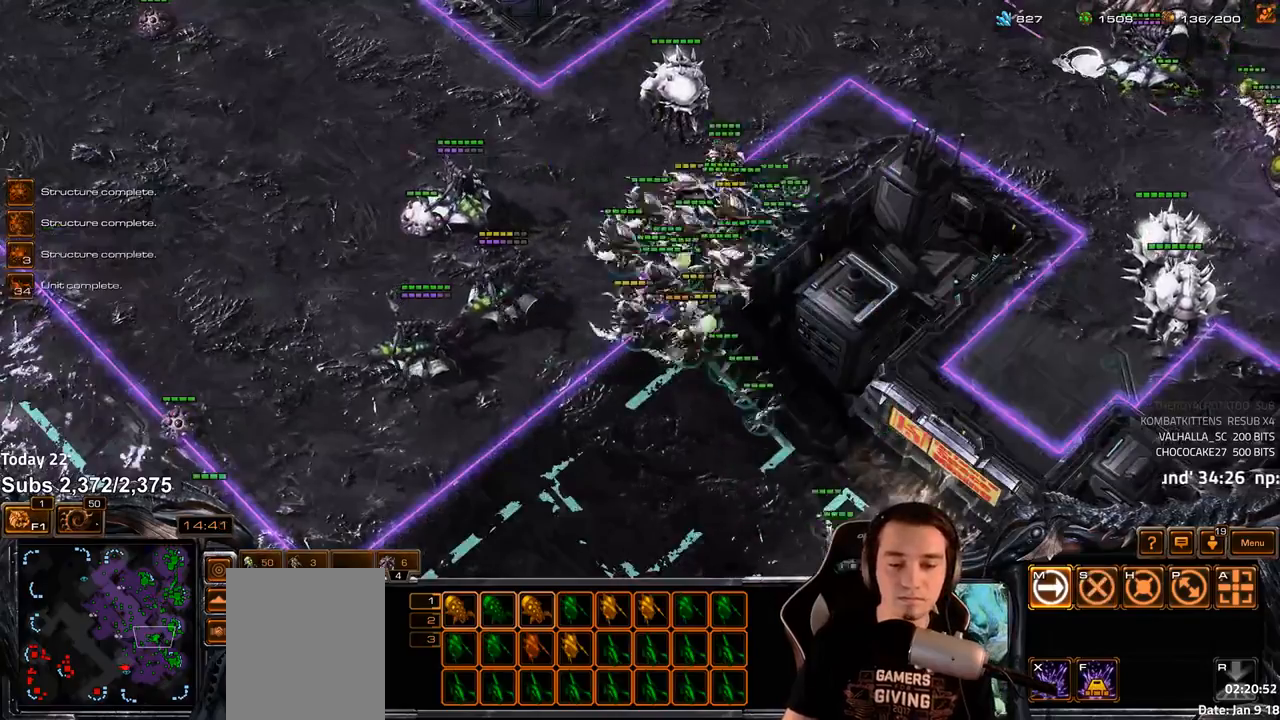
{"keys": [], "events": [[350, "shift", "down"], [450, "shift", "up"]]}
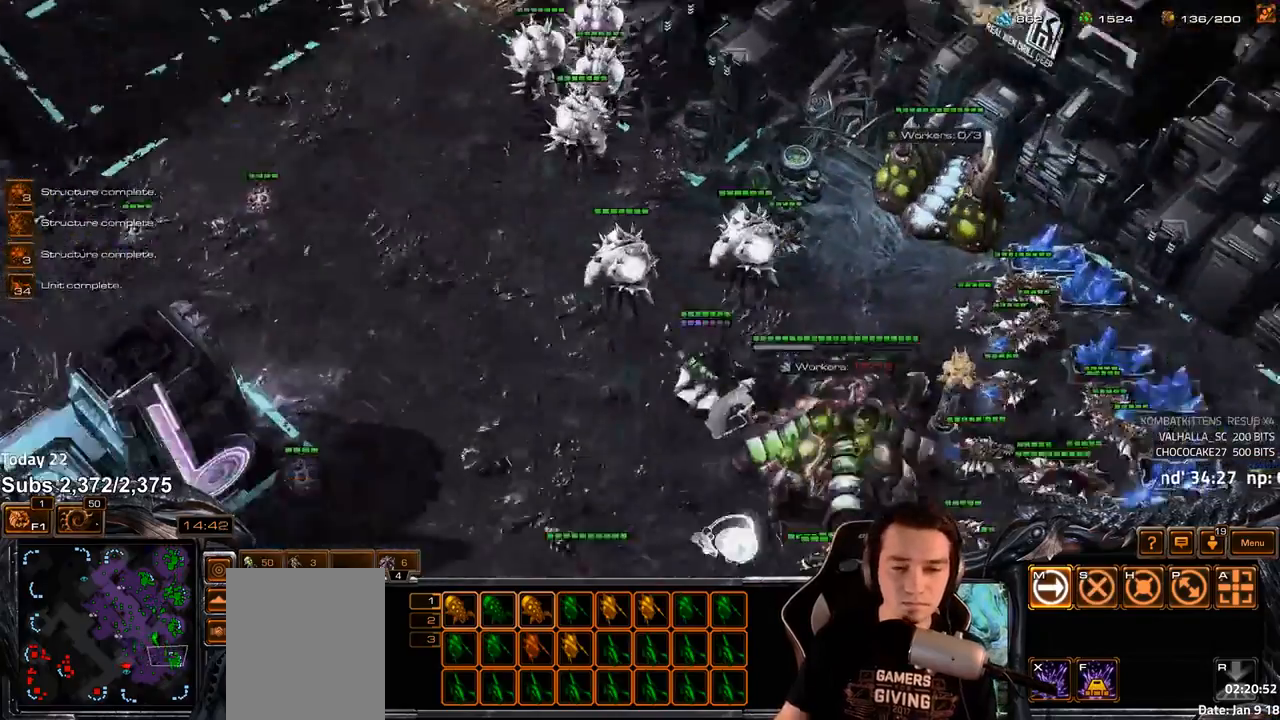
{"keys": [], "events": [[133, "shift", "down"], [217, "shift", "up"]]}
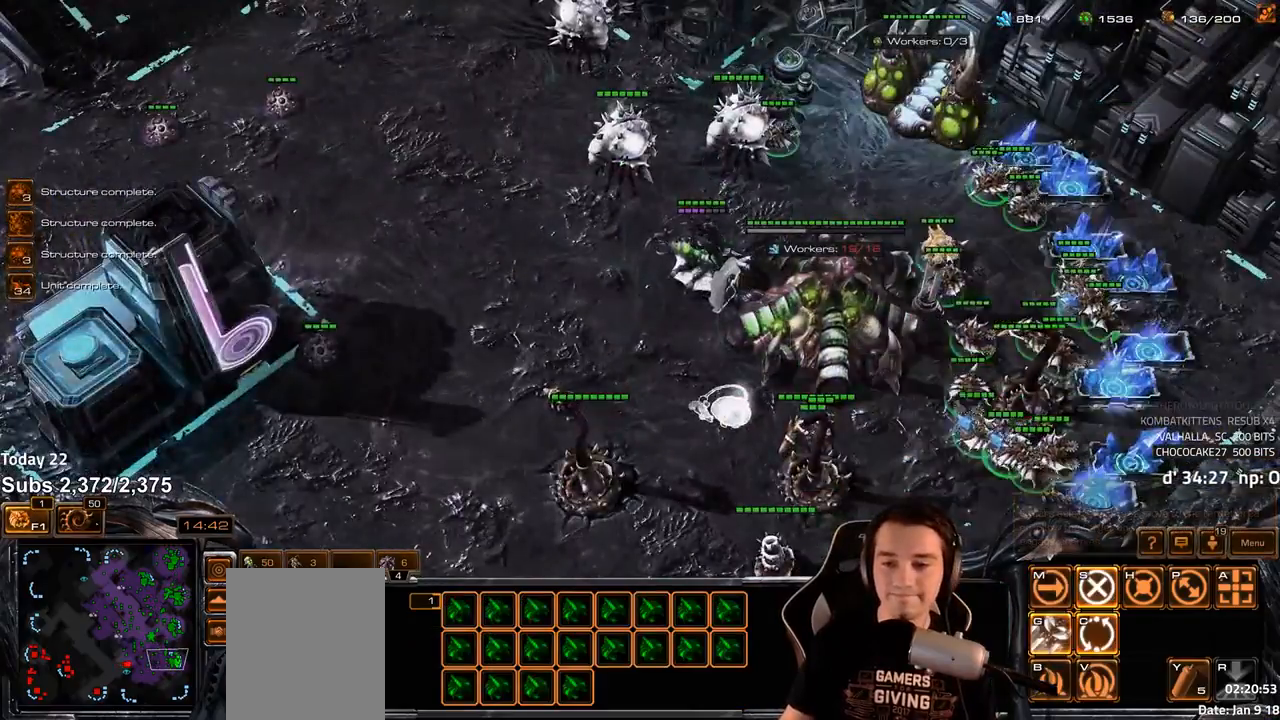
{"keys": [], "events": []}
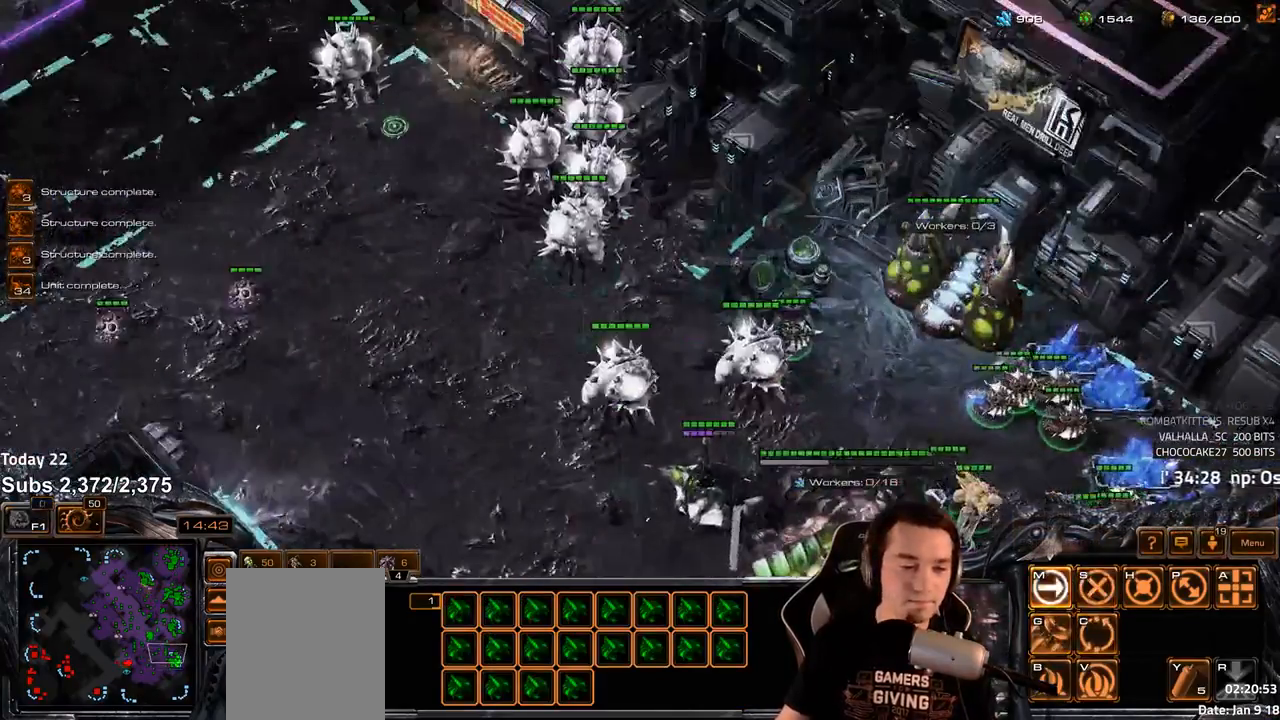
{"keys": [], "events": [[367, "shift", "down"], [450, "shift", "up"]]}
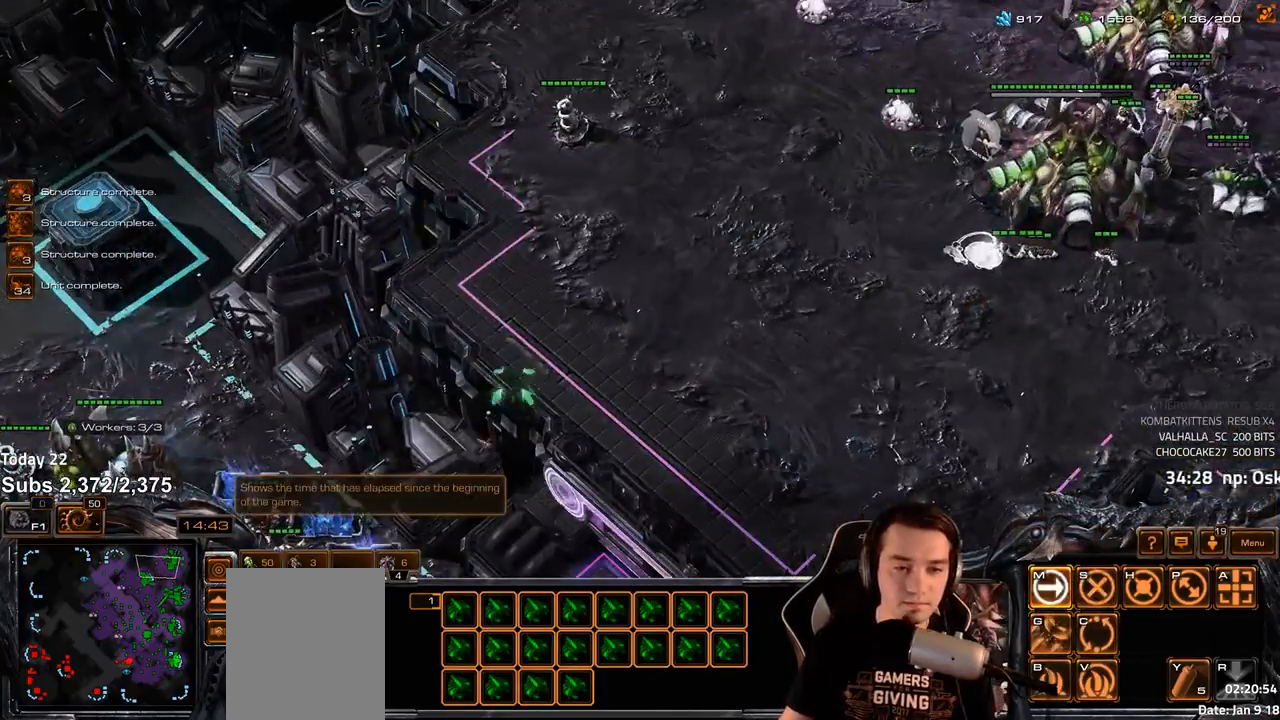
{"keys": [], "events": []}
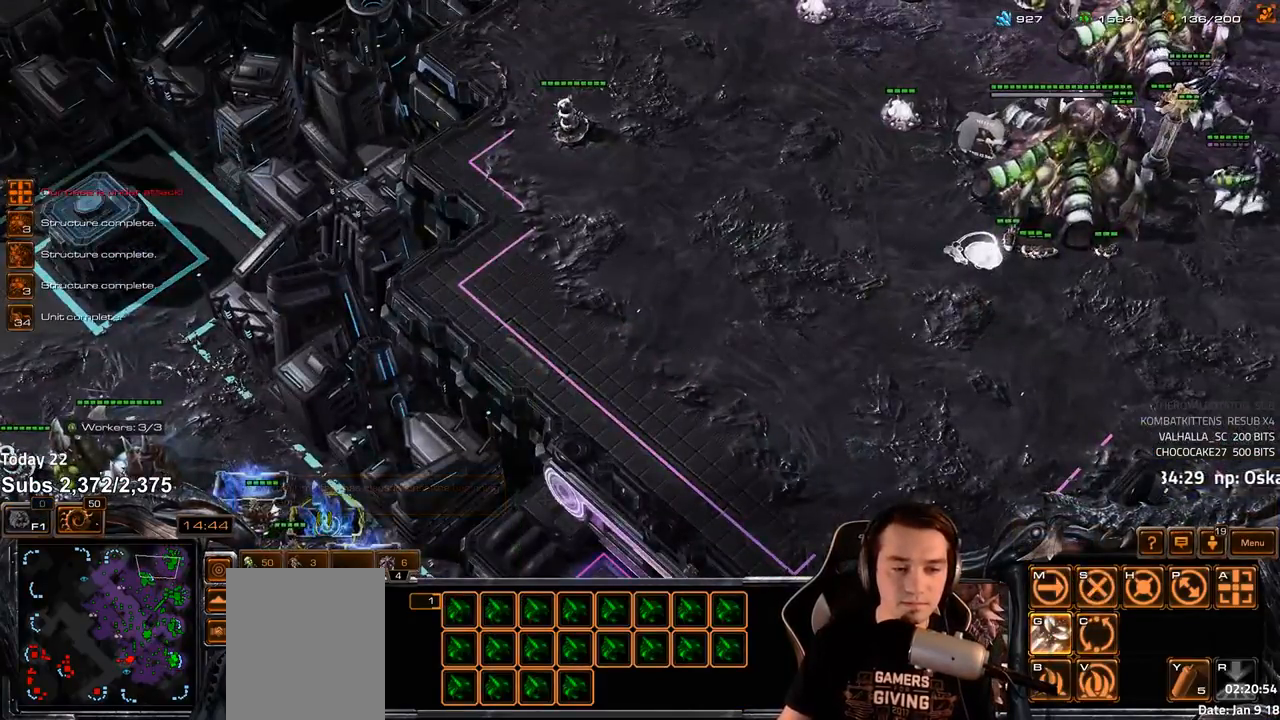
{"keys": [], "events": [[67, "f3", "down"], [133, "f3", "up"]]}
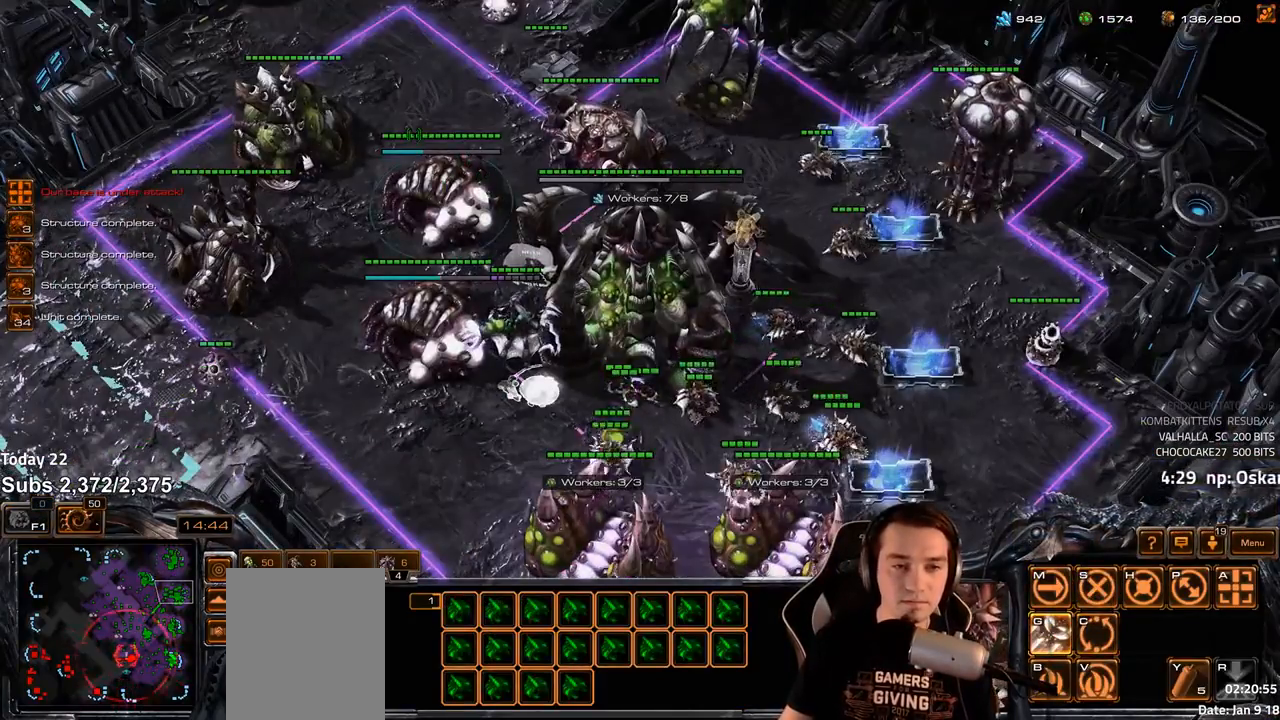
{"keys": ["s"], "events": [[167, "c", "down"], [233, "c", "up"], [367, "4", "down"], [400, "4", "up"], [483, "s", "down"]]}
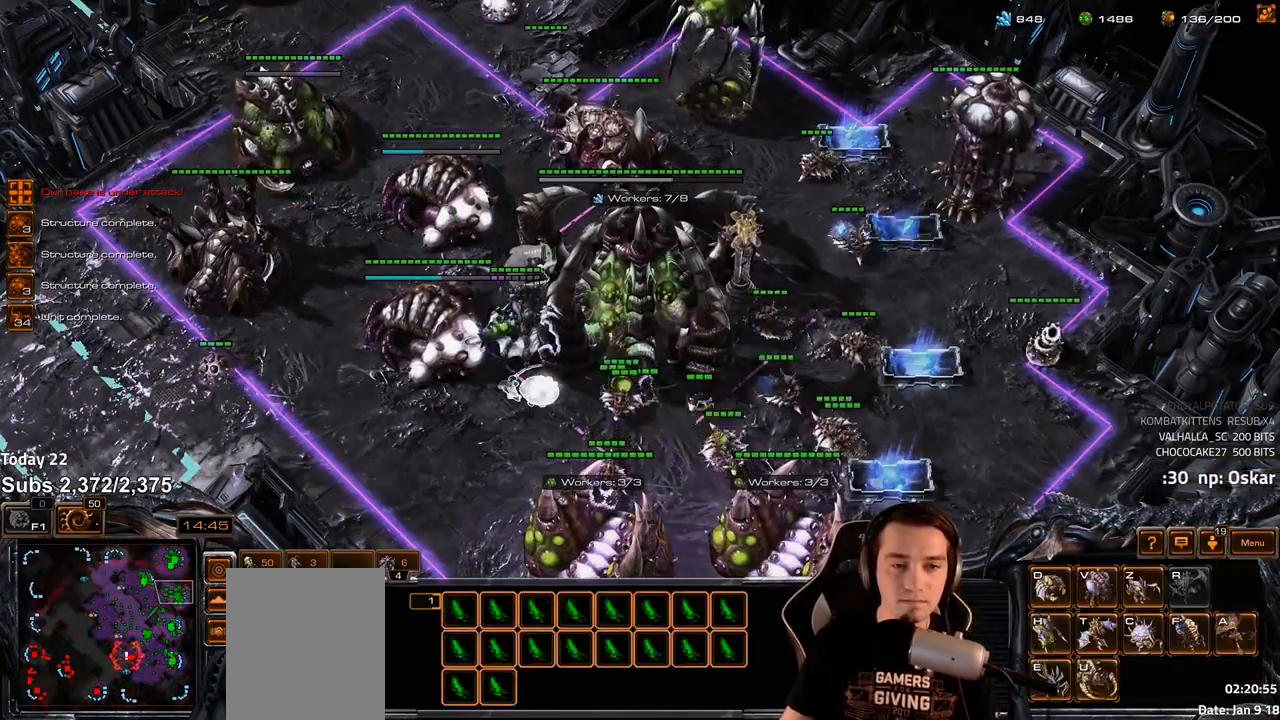
{"keys": [], "events": [[33, "s", "up"]]}
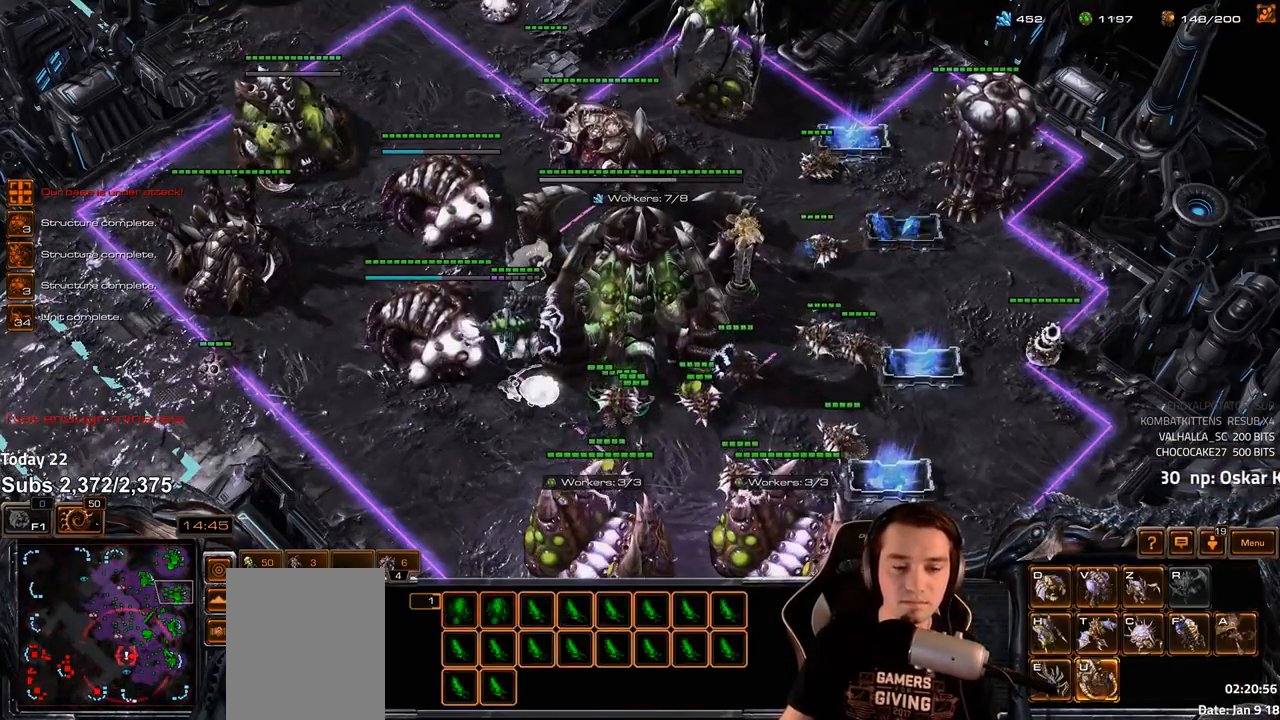
{"keys": [], "events": [[250, "b", "down"], [250, "v", "down"], [300, "b", "up"], [300, "v", "up"]]}
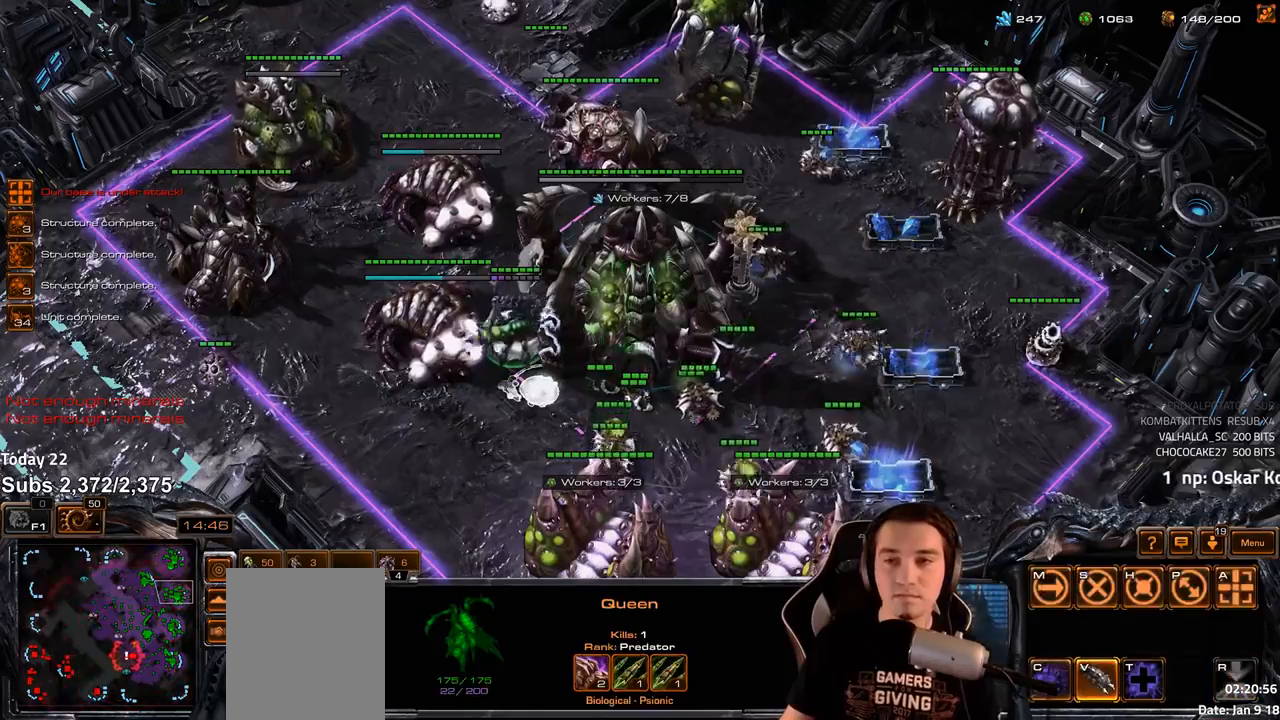
{"keys": [], "events": [[317, "v", "down"], [367, "v", "up"]]}
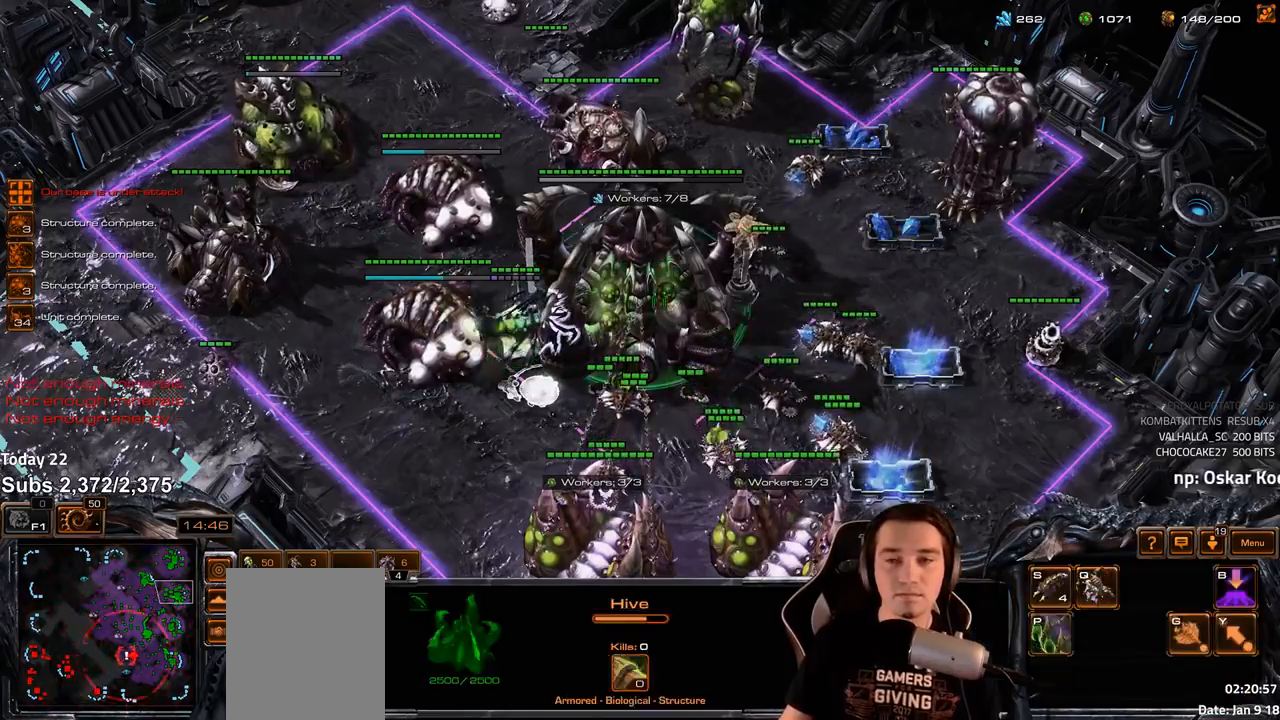
{"keys": ["4"], "events": [[33, "tilde", "down"], [100, "tilde", "up"], [167, "tilde", "down"], [233, "tilde", "up"], [450, "4", "down"]]}
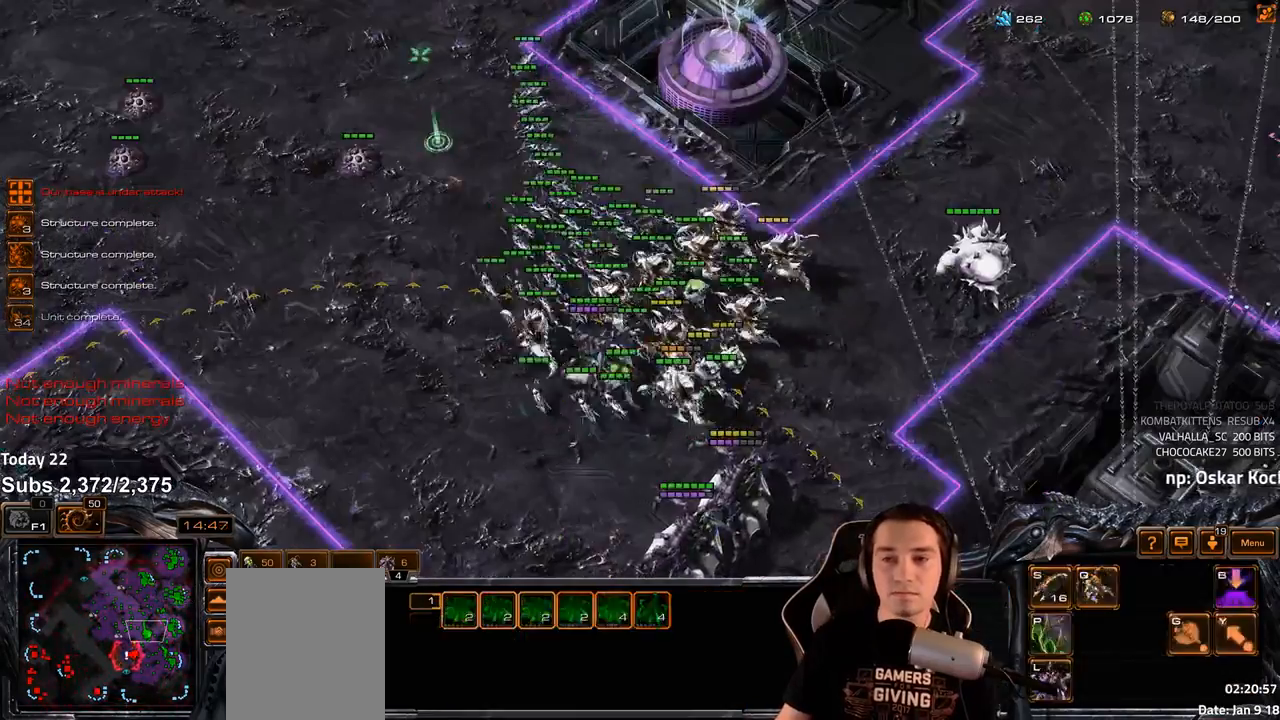
{"keys": [], "events": [[17, "4", "up"], [67, "s", "down"], [117, "f", "down"], [150, "f", "up"], [150, "s", "up"], [217, "f", "down"], [283, "f", "up"], [450, "tilde", "down"], [483, "tilde", "up"]]}
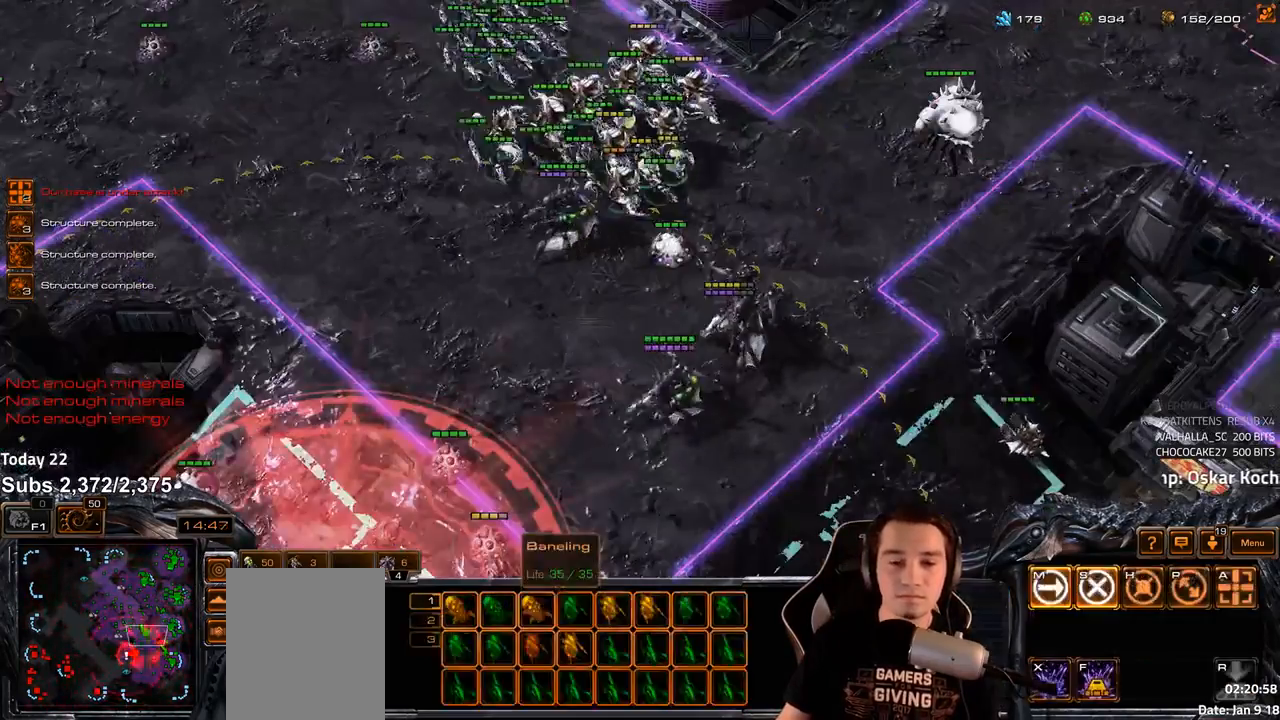
{"keys": ["ctrl"], "events": [[417, "ctrl", "down"]]}
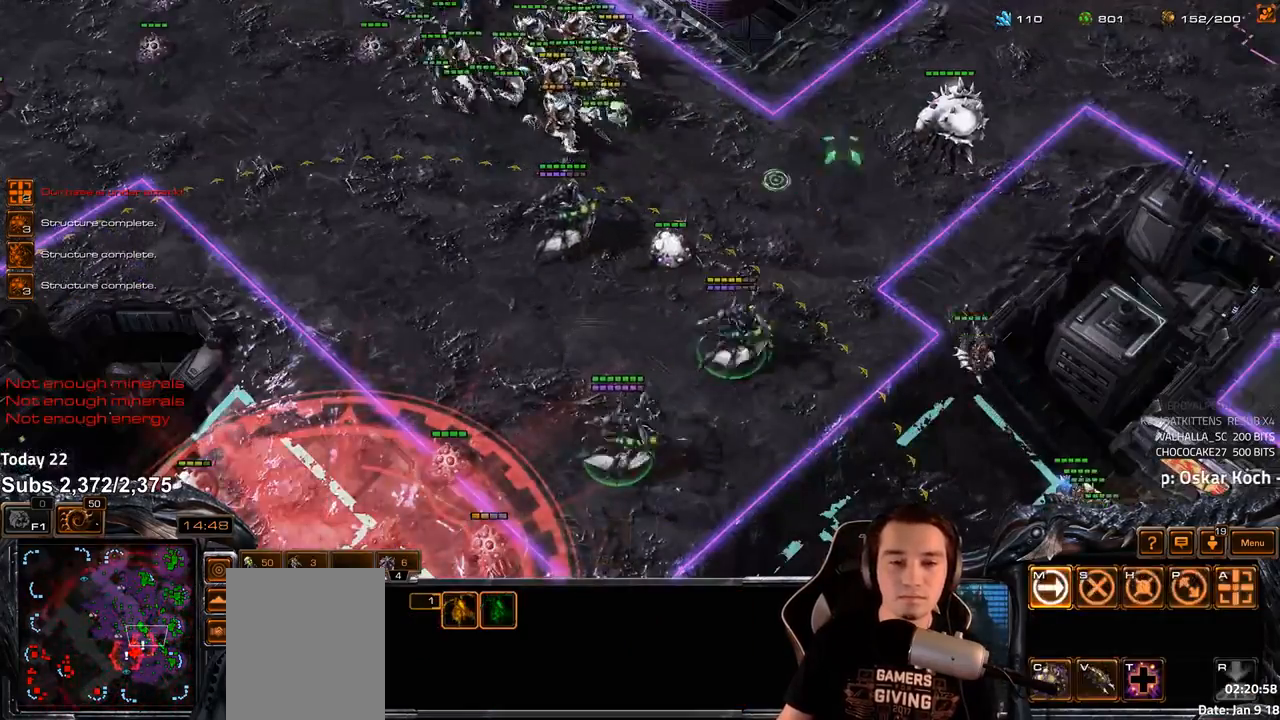
{"keys": ["ctrl"], "events": [[17, "ctrl", "up"], [50, "ctrl", "down"], [267, "ctrl", "up"], [433, "ctrl", "down"]]}
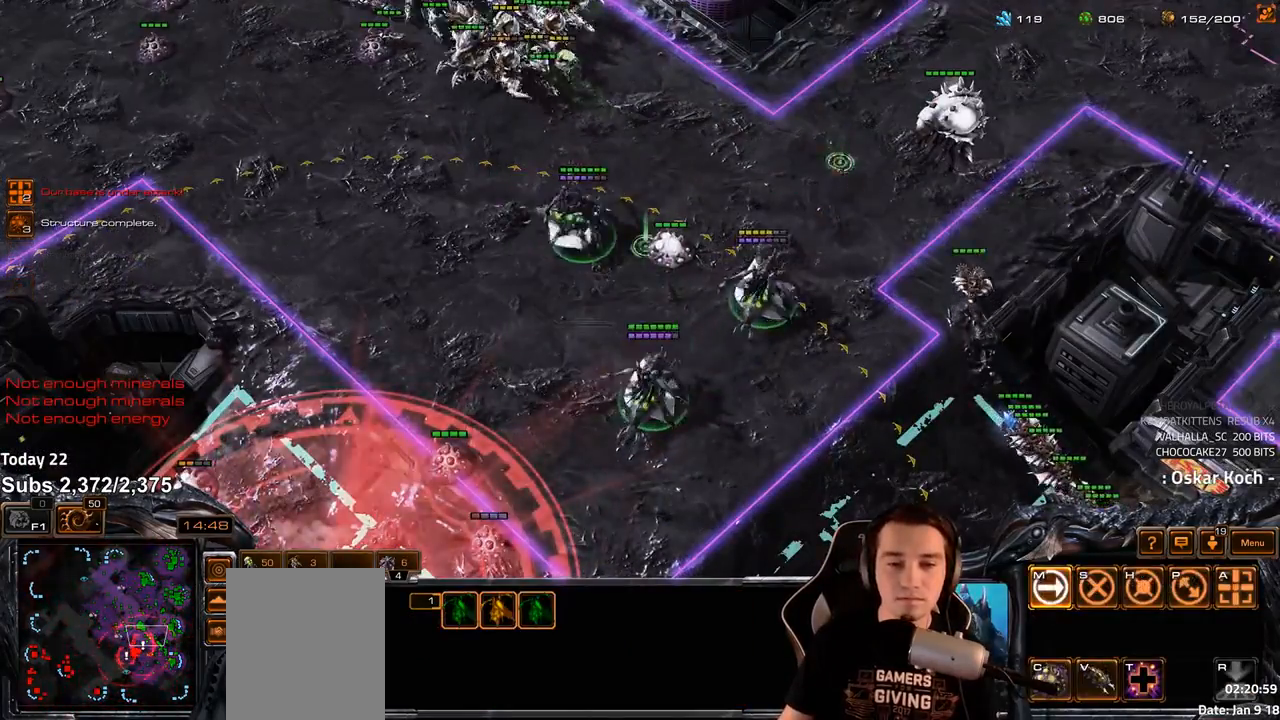
{"keys": [], "events": [[17, "2", "down"], [100, "2", "up"], [100, "ctrl", "up"], [250, "t", "down"], [333, "t", "up"], [417, "t", "down"], [483, "t", "up"]]}
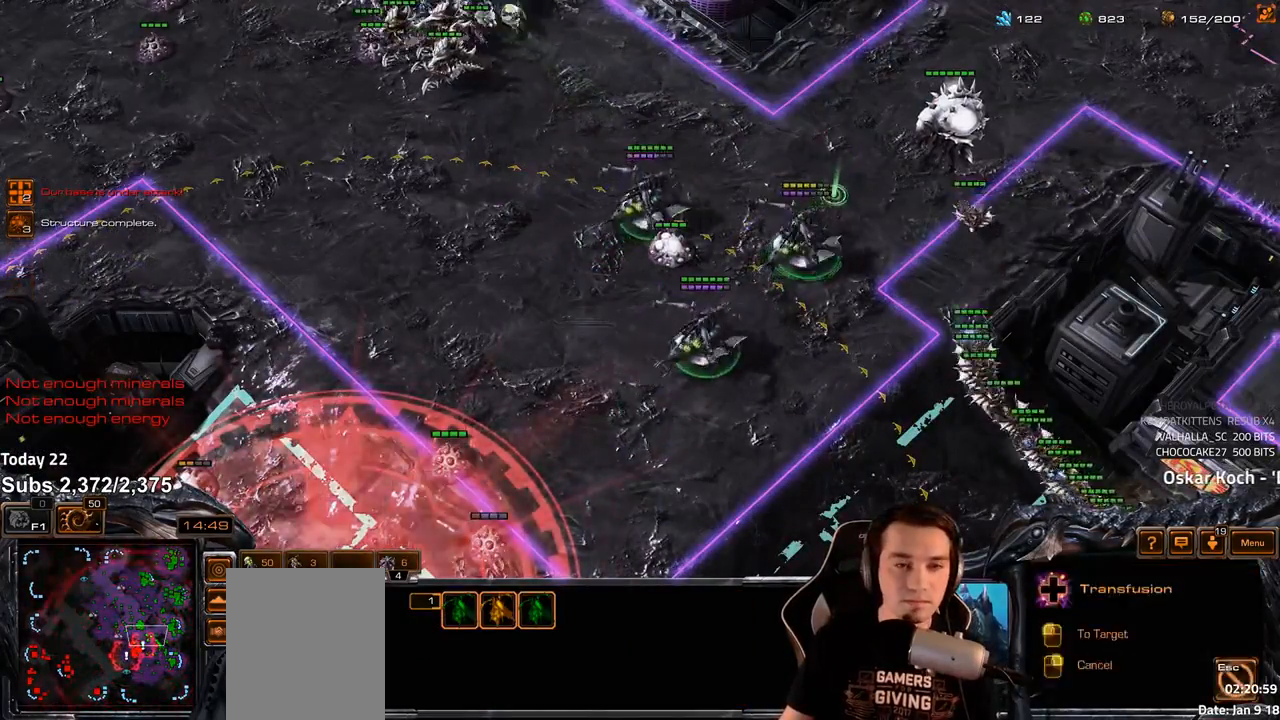
{"keys": ["t"], "events": [[50, "t", "down"], [117, "t", "up"], [183, "t", "down"], [250, "t", "up"], [333, "t", "down"], [383, "t", "up"], [483, "t", "down"]]}
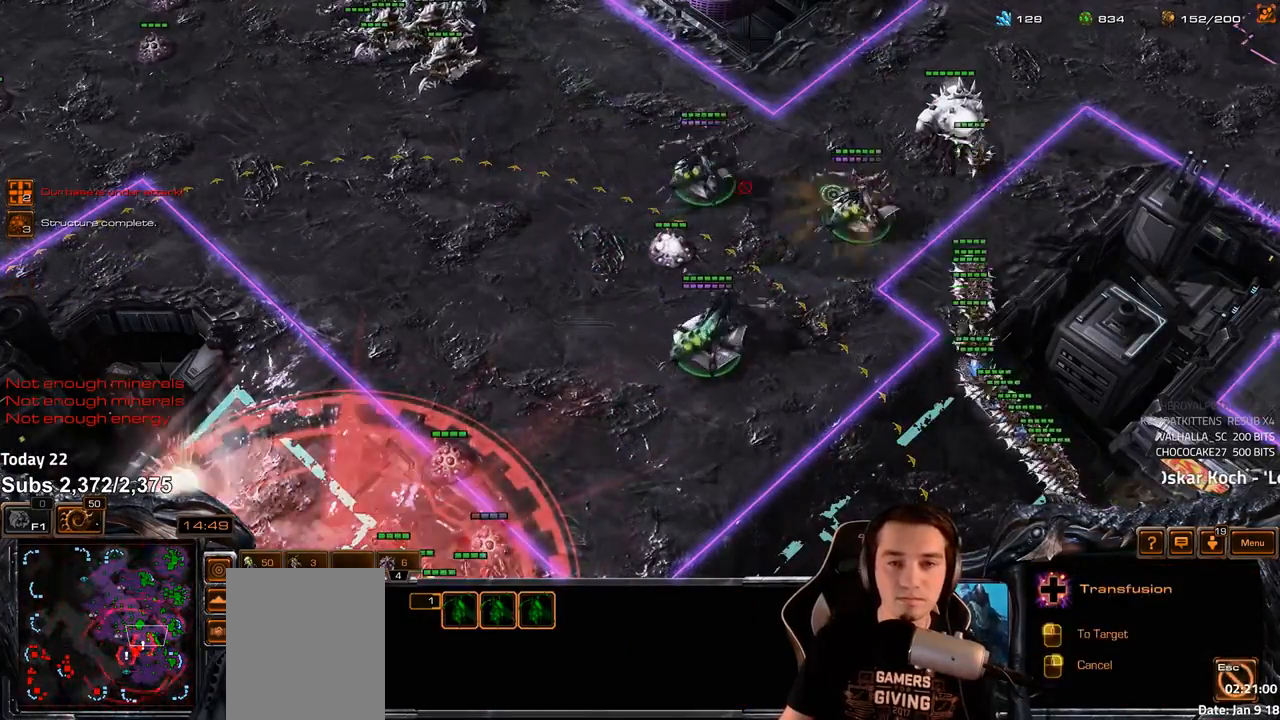
{"keys": [], "events": [[50, "t", "up"], [183, "2", "down"], [250, "2", "up"]]}
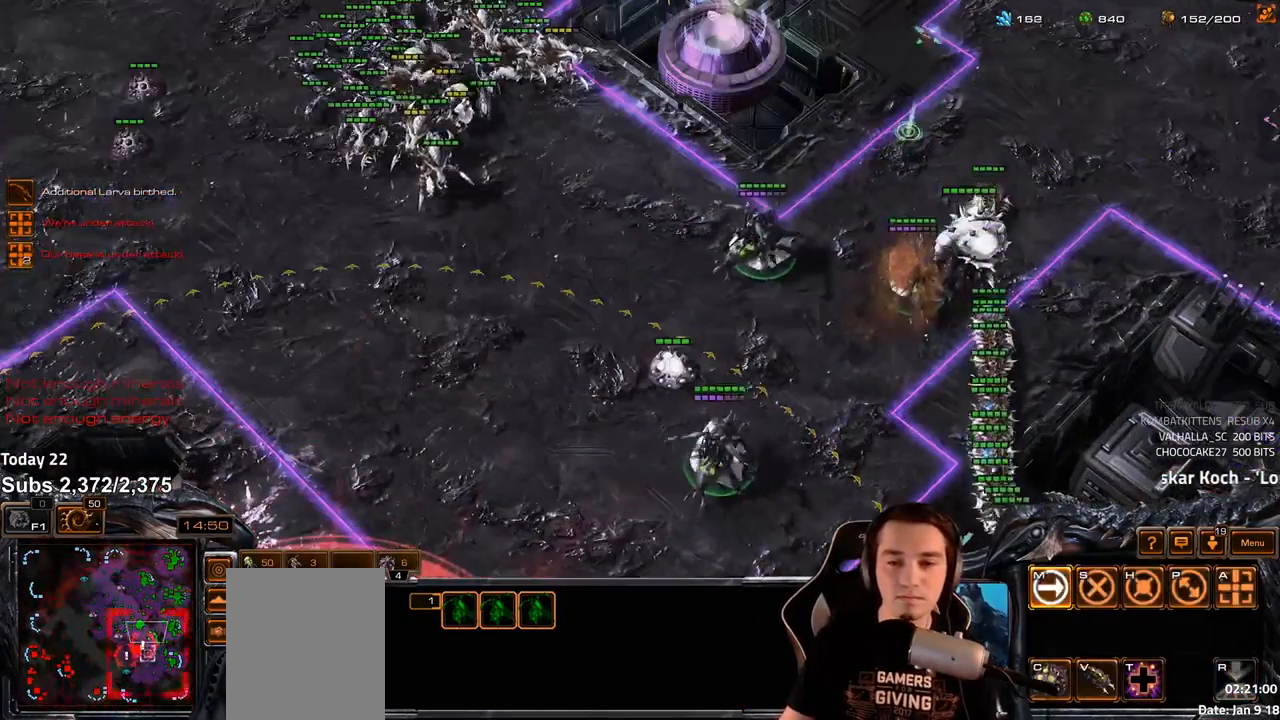
{"keys": [], "events": [[50, "ctrl", "down"], [217, "2", "down"], [317, "2", "up"], [350, "ctrl", "up"]]}